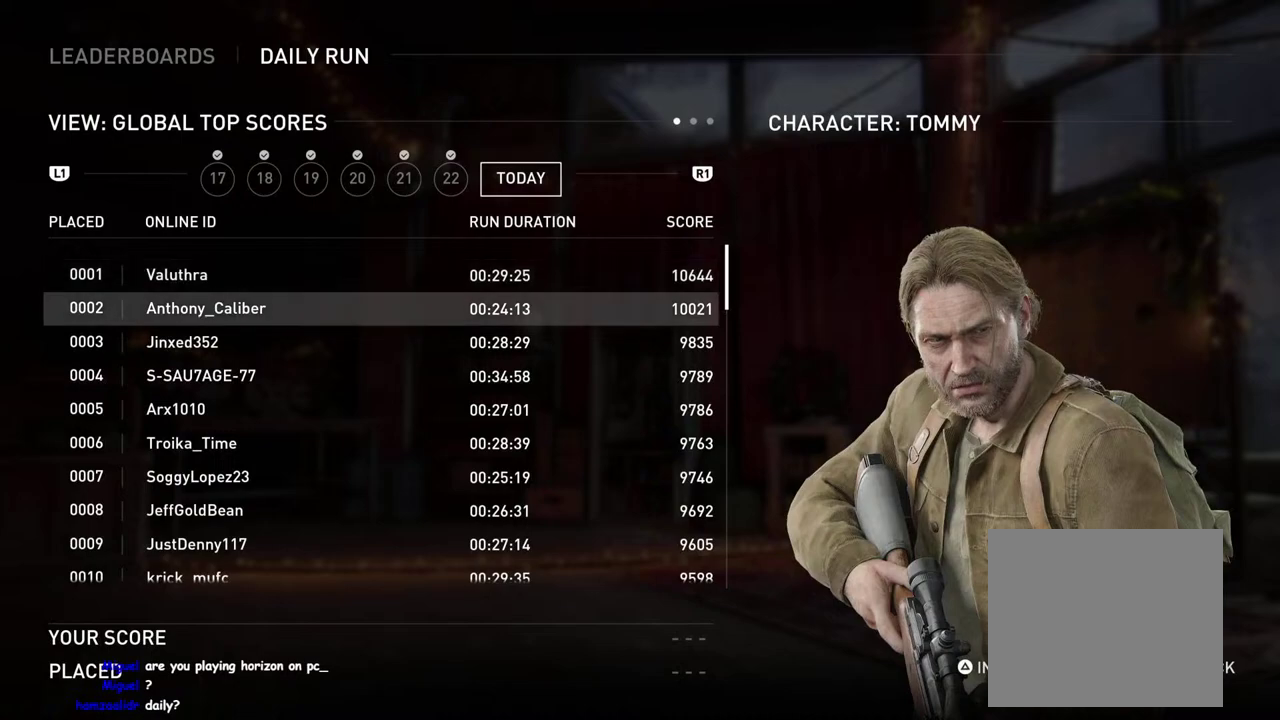
Gameplay with a controller (PlayStation layout); each line is a JSON object with the inputs held at the frame after it. "events" lists button and stick changes between this image and that frame as [ms after this image, input, new state], when the widget could be followed in between. This overlay highlights the sticks when they move; stick clicks (L3 R3) are not distinguishable. Not read: left_stick.
{"buttons": [], "right_stick": "center", "events": []}
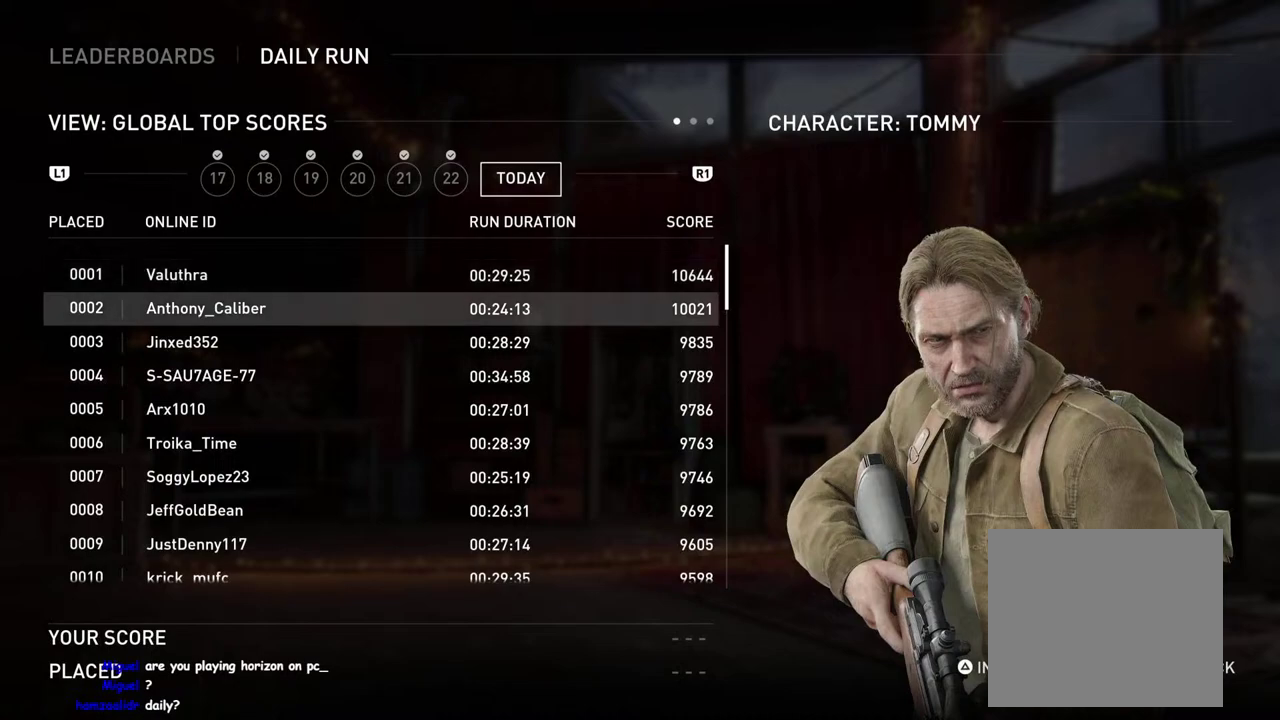
{"buttons": [], "right_stick": "center", "events": []}
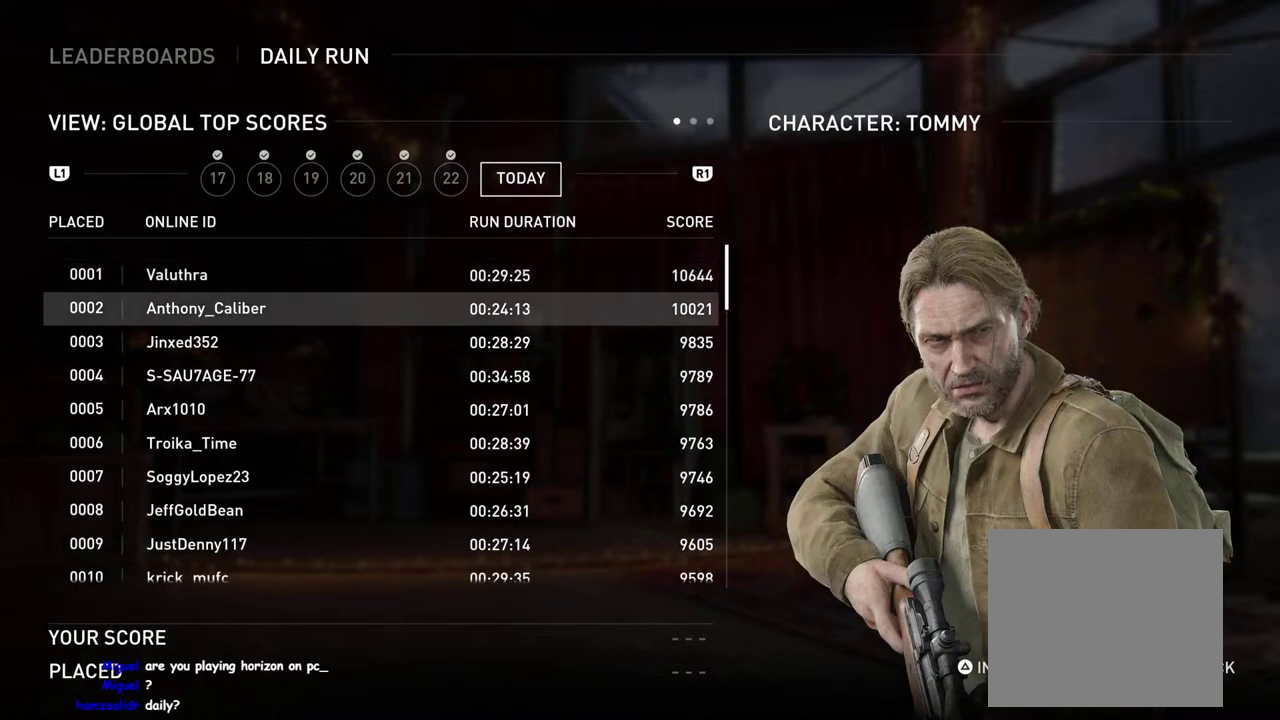
{"buttons": [], "right_stick": "center", "events": [[17, "DPAD_UP", "down"], [150, "DPAD_UP", "up"]]}
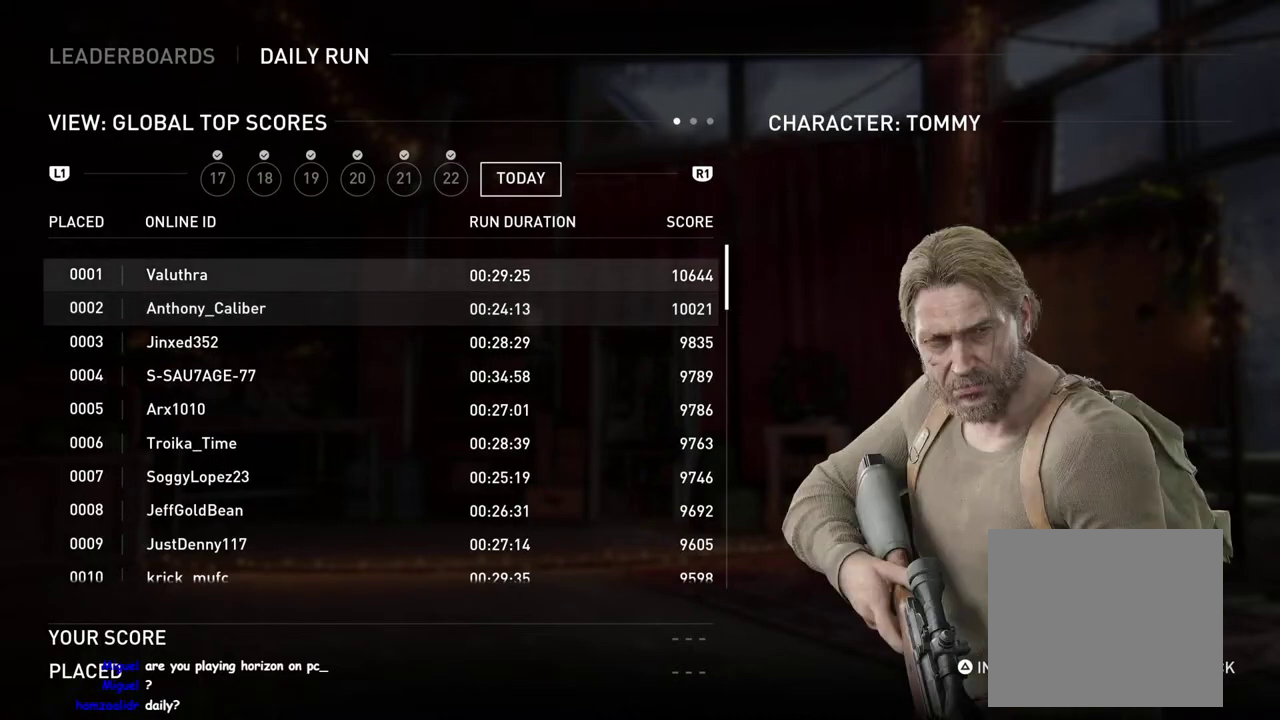
{"buttons": [], "right_stick": "center", "events": []}
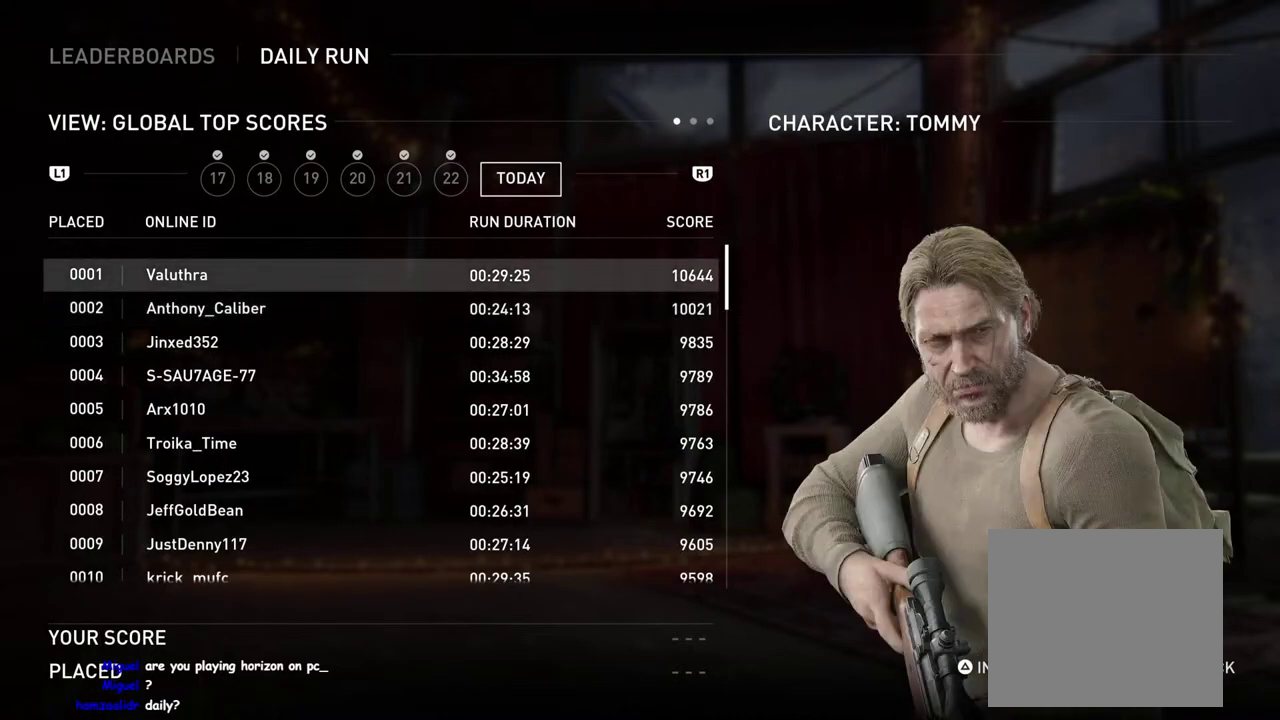
{"buttons": ["DPAD_DOWN"], "right_stick": "center", "events": [[350, "DPAD_DOWN", "down"]]}
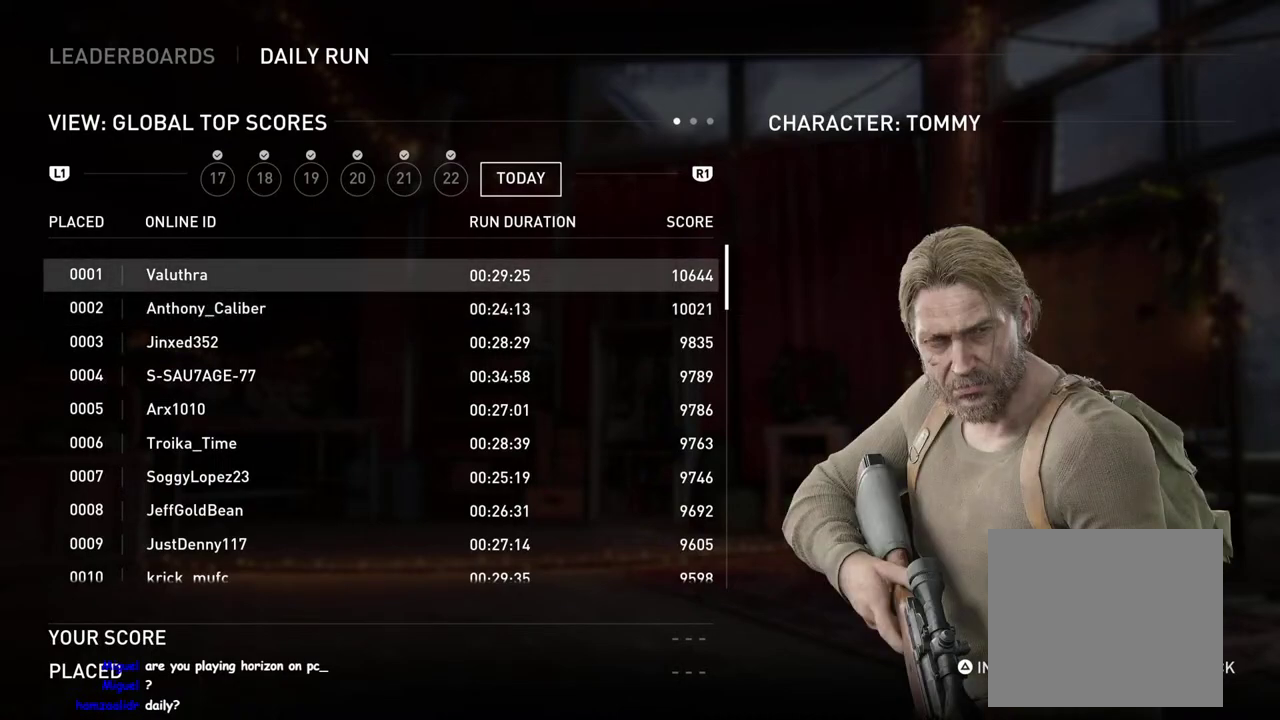
{"buttons": [], "right_stick": "center", "events": [[33, "DPAD_DOWN", "up"], [83, "right_stick", "down"], [450, "right_stick", "center"]]}
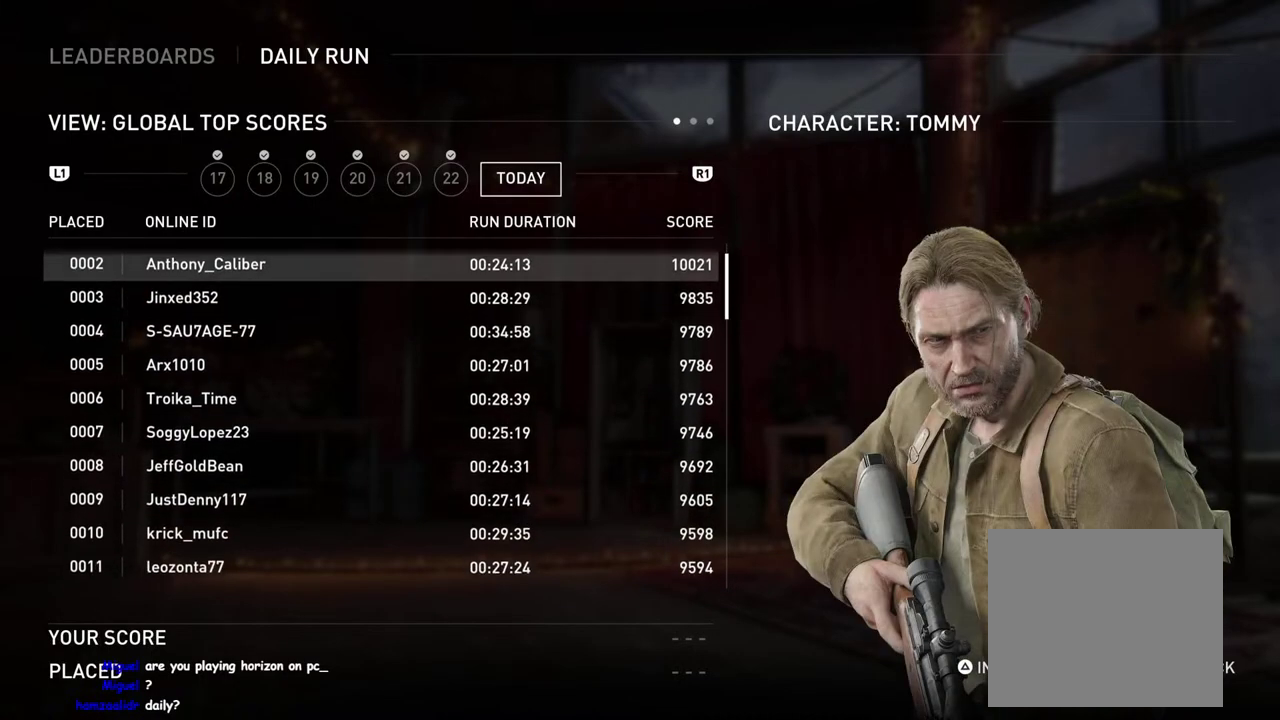
{"buttons": [], "right_stick": "up", "events": [[67, "right_stick", "up"]]}
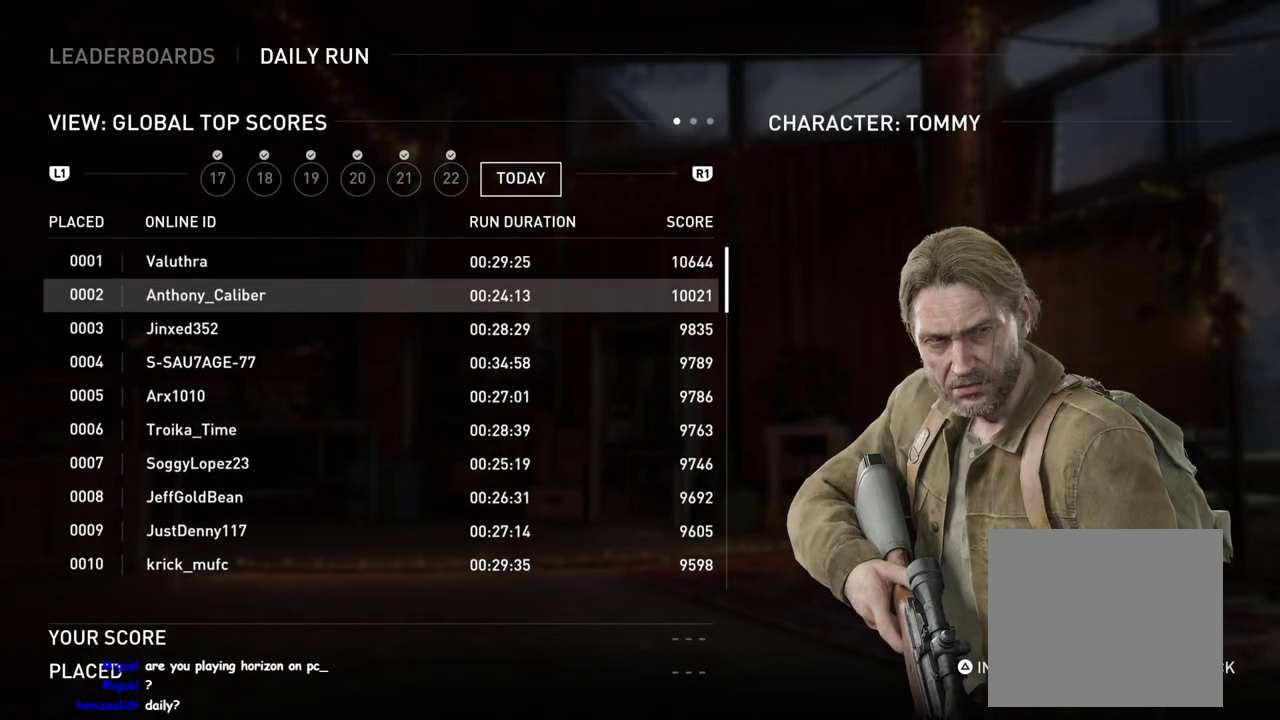
{"buttons": [], "right_stick": "center", "events": [[167, "DPAD_DOWN", "down"], [300, "right_stick", "center"], [317, "DPAD_DOWN", "up"]]}
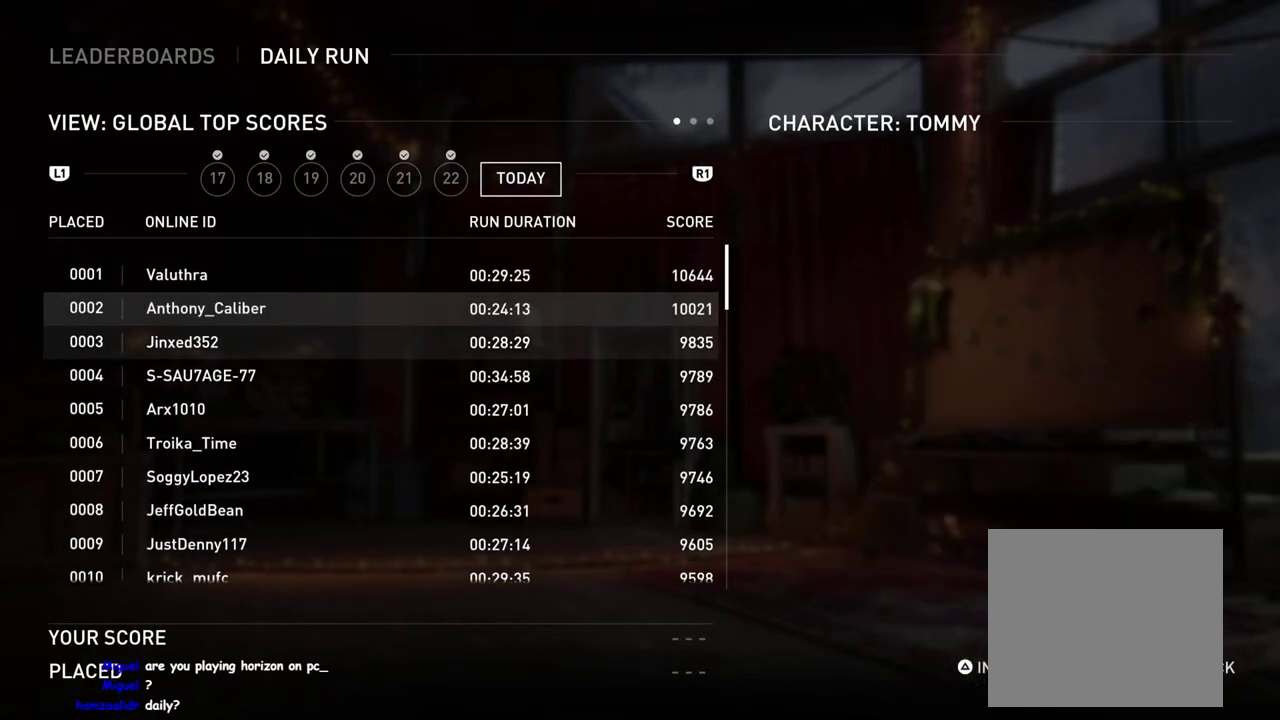
{"buttons": [], "right_stick": "down", "events": [[433, "right_stick", "down-left"], [483, "right_stick", "down"]]}
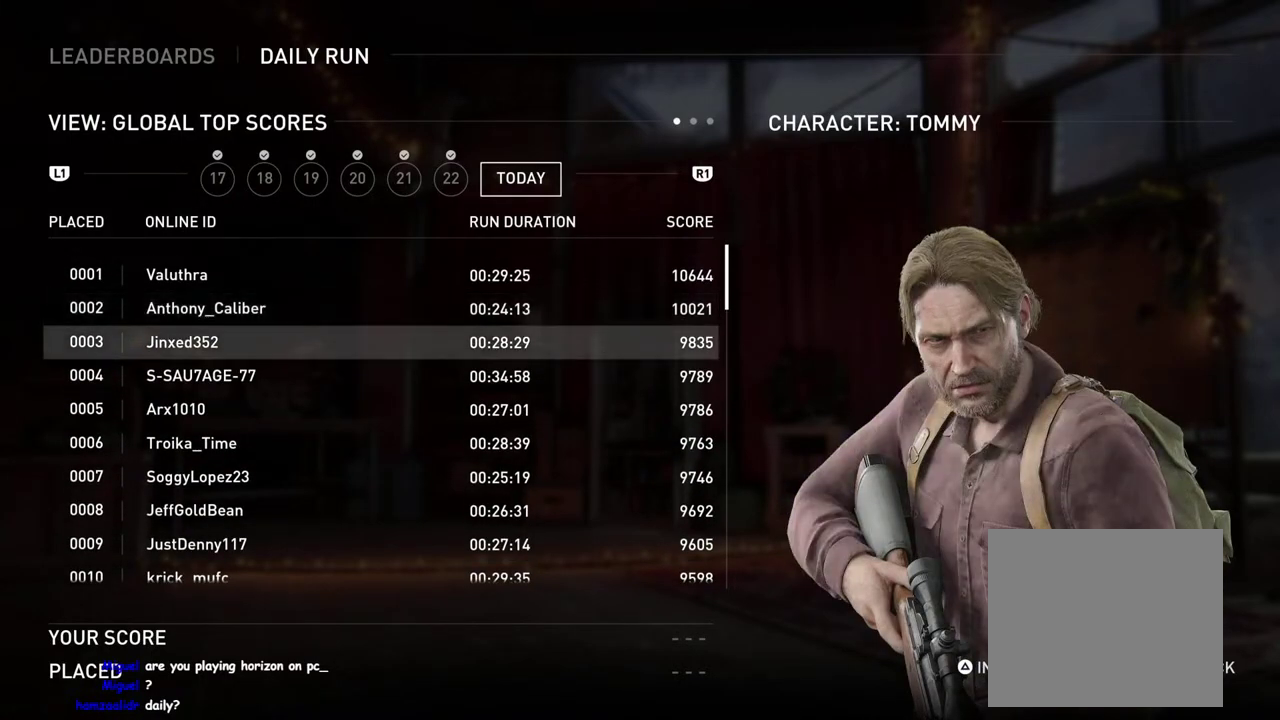
{"buttons": [], "right_stick": "up", "events": [[167, "right_stick", "center"], [217, "right_stick", "up"], [350, "DPAD_UP", "down"], [500, "DPAD_UP", "up"]]}
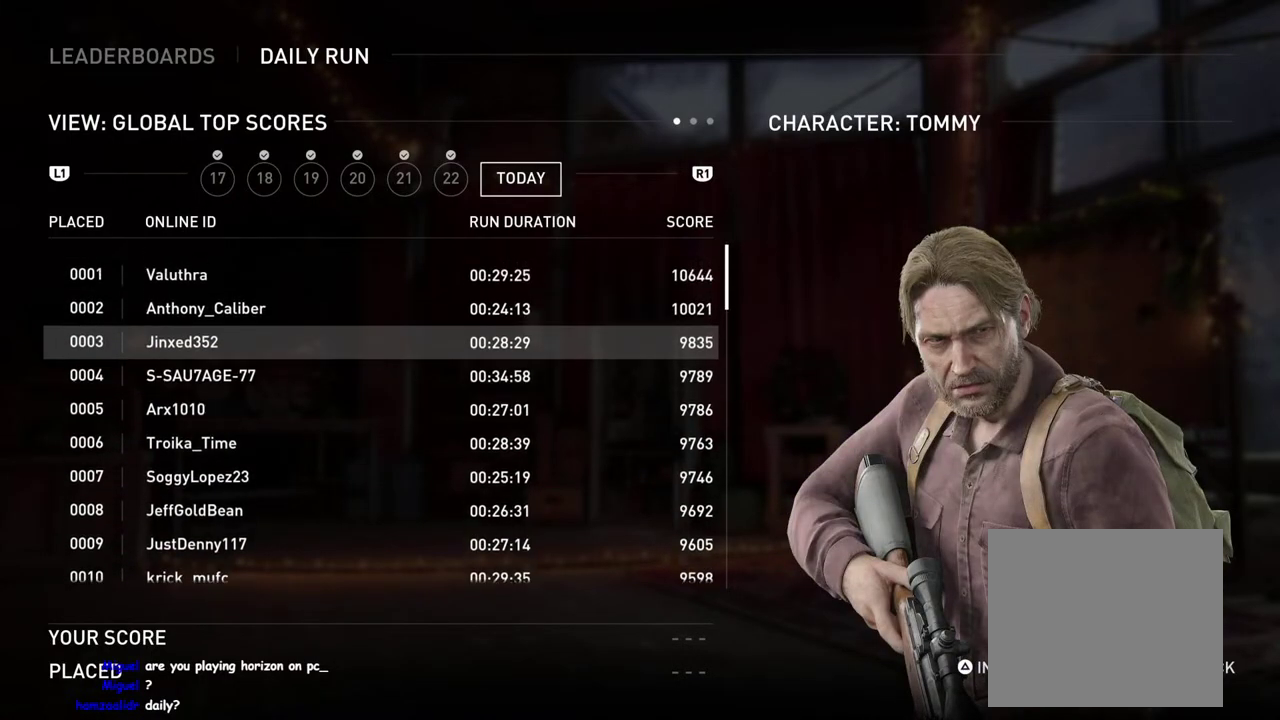
{"buttons": [], "right_stick": "center", "events": [[133, "DPAD_UP", "down"], [167, "right_stick", "center"], [267, "DPAD_UP", "up"]]}
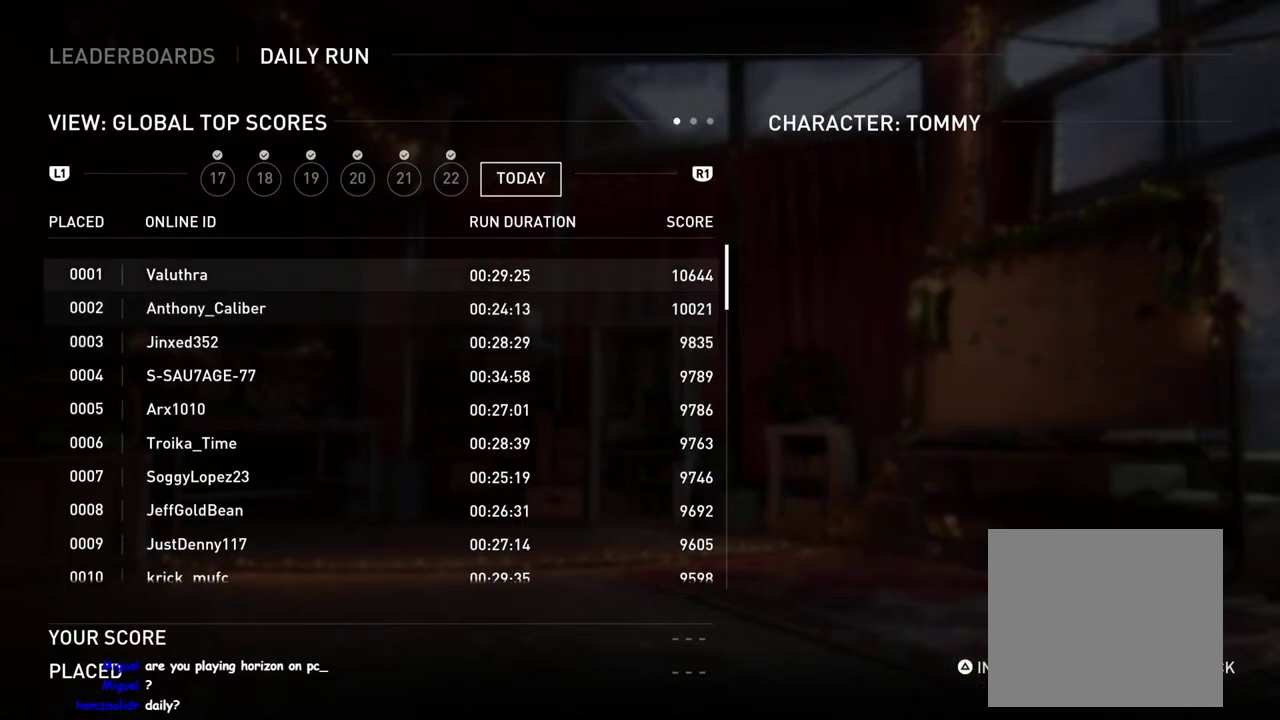
{"buttons": [], "right_stick": "center", "events": [[217, "DPAD_DOWN", "down"], [383, "DPAD_DOWN", "up"]]}
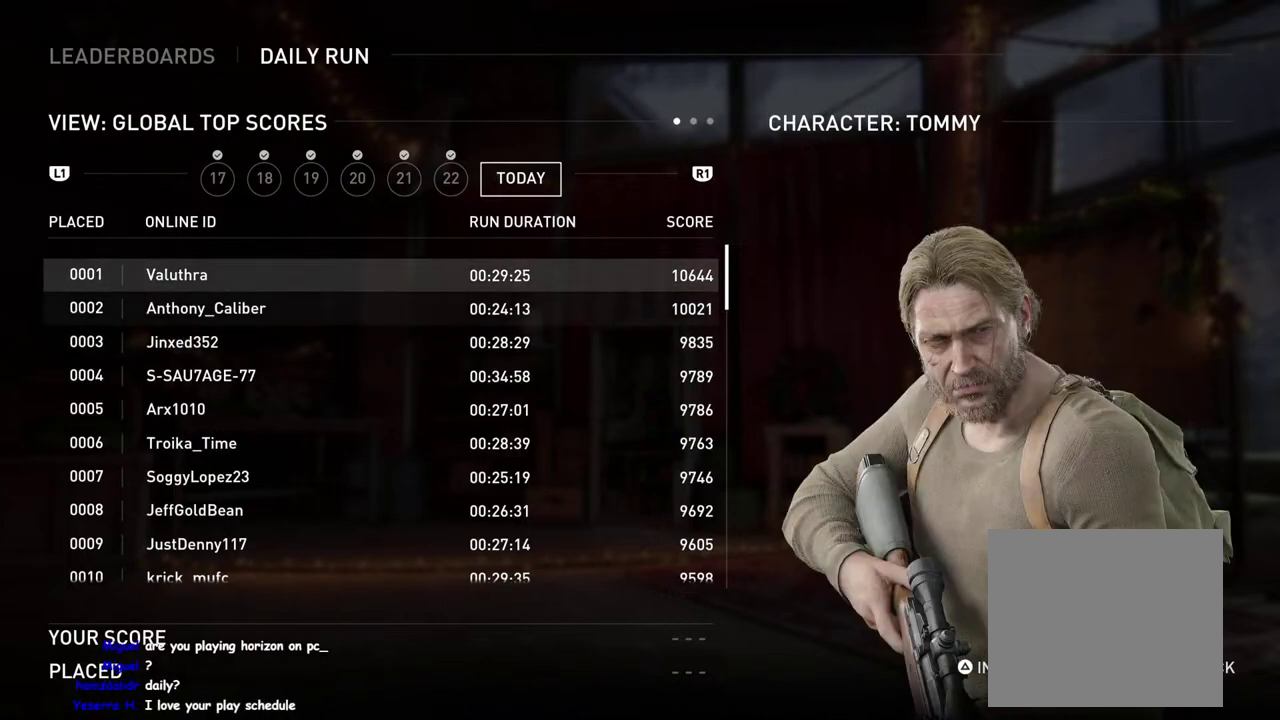
{"buttons": [], "right_stick": "center", "events": [[50, "DPAD_DOWN", "down"], [200, "DPAD_DOWN", "up"]]}
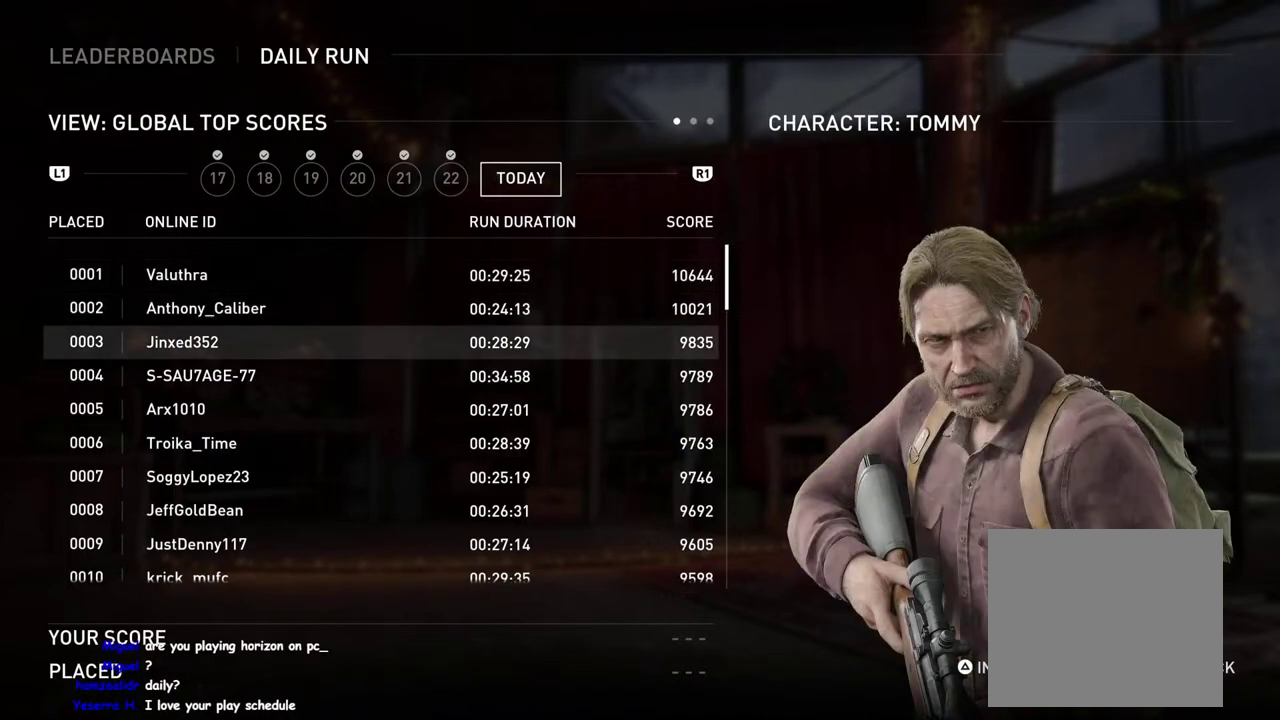
{"buttons": ["DPAD_UP"], "right_stick": "center", "events": [[217, "DPAD_UP", "down"], [300, "DPAD_UP", "up"], [467, "DPAD_UP", "down"]]}
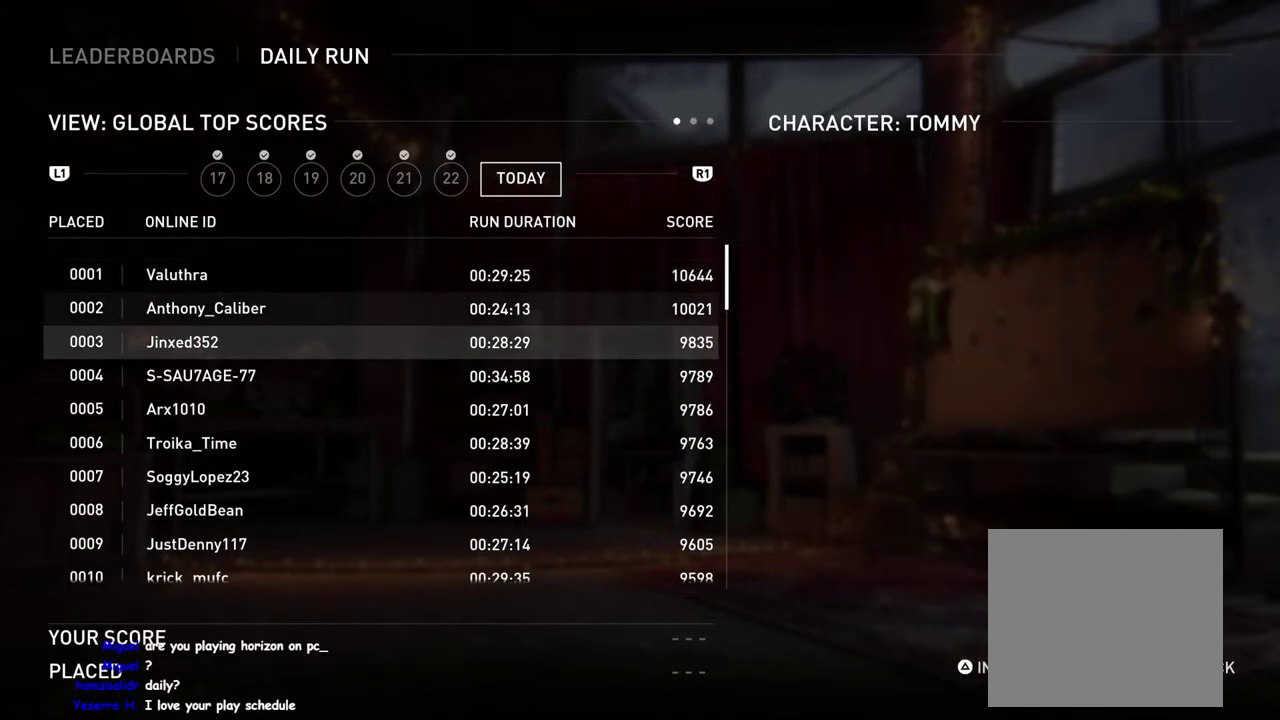
{"buttons": [], "right_stick": "center", "events": [[50, "DPAD_UP", "up"]]}
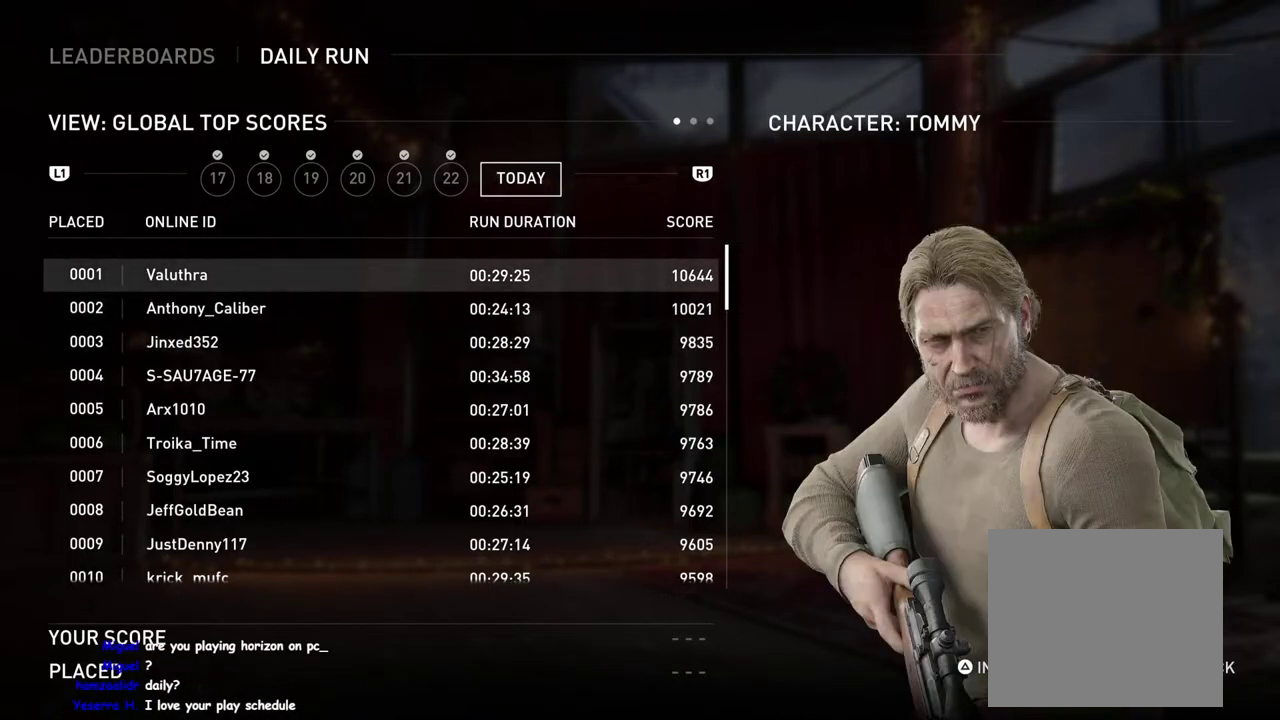
{"buttons": [], "right_stick": "center", "events": []}
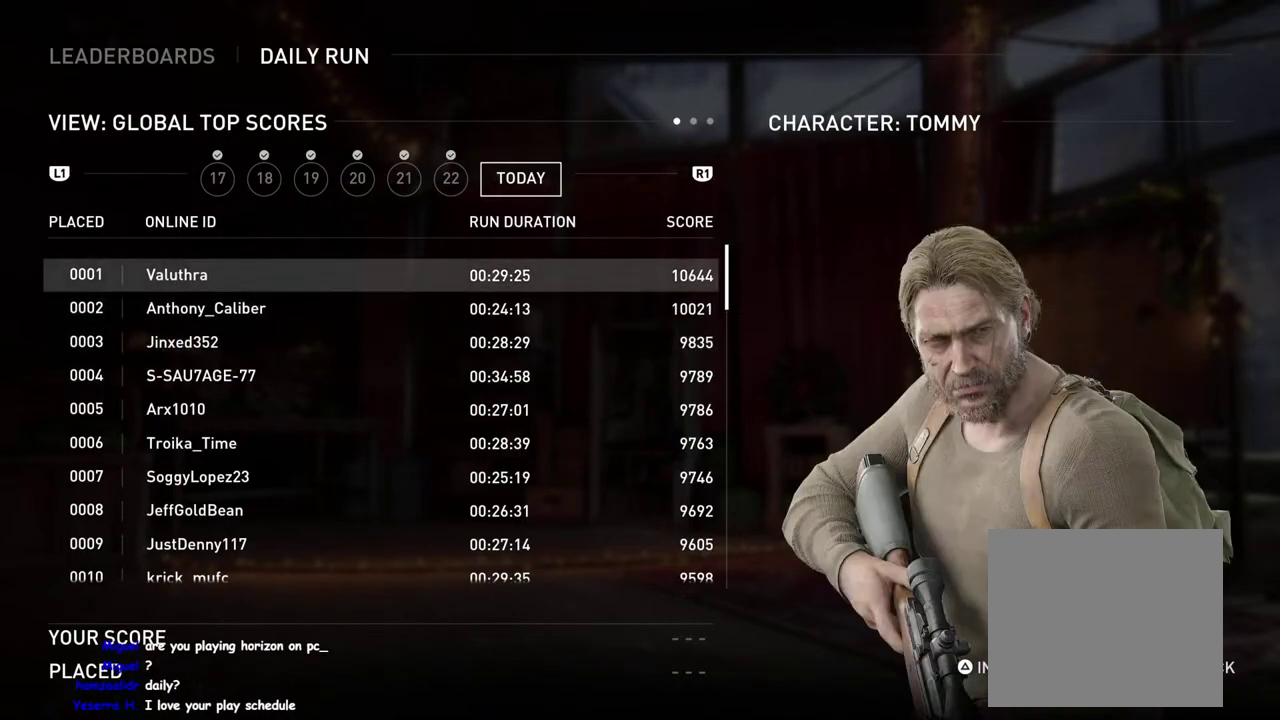
{"buttons": [], "right_stick": "up", "events": [[183, "right_stick", "up"]]}
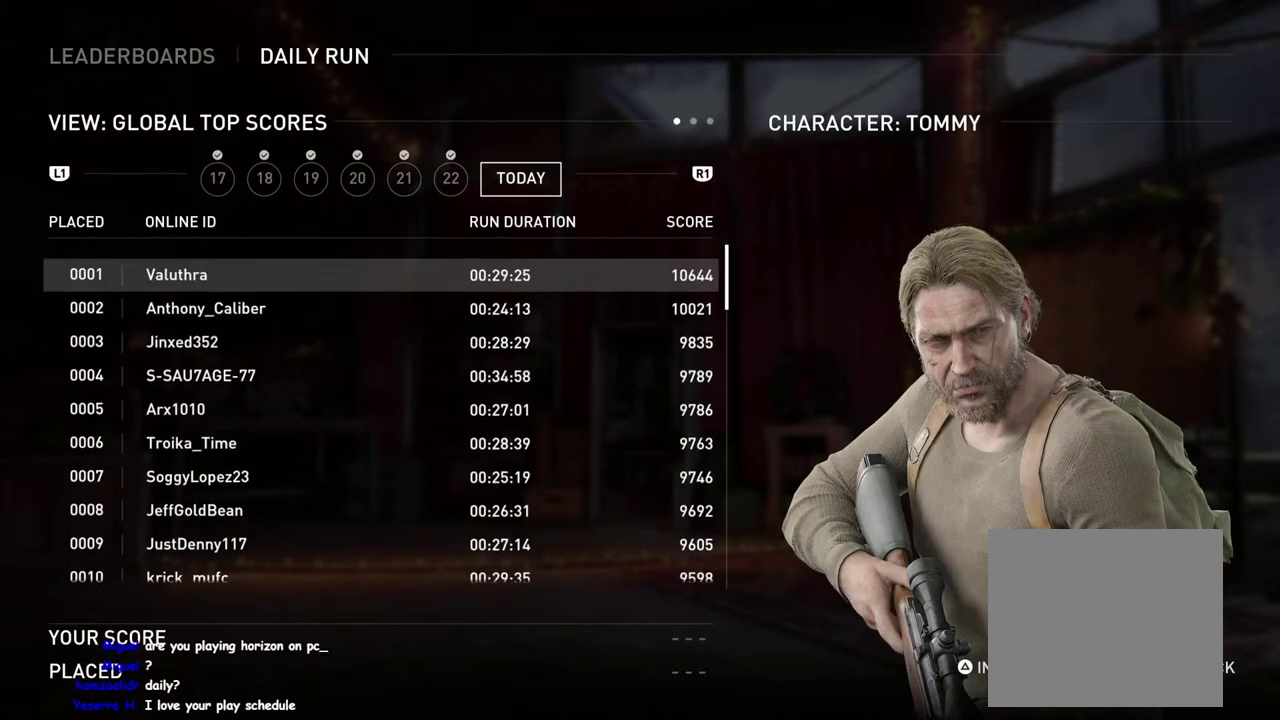
{"buttons": [], "right_stick": "center", "events": [[100, "right_stick", "center"], [183, "DPAD_DOWN", "down"], [333, "DPAD_DOWN", "up"]]}
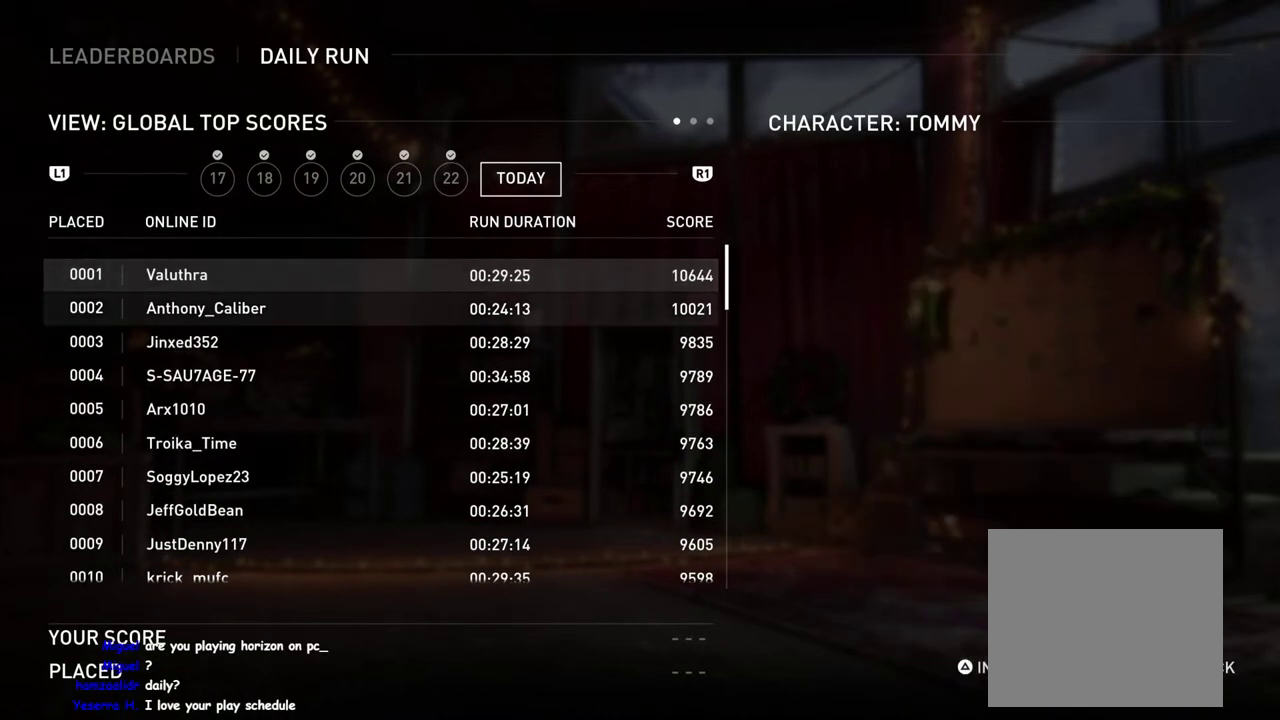
{"buttons": [], "right_stick": "center", "events": []}
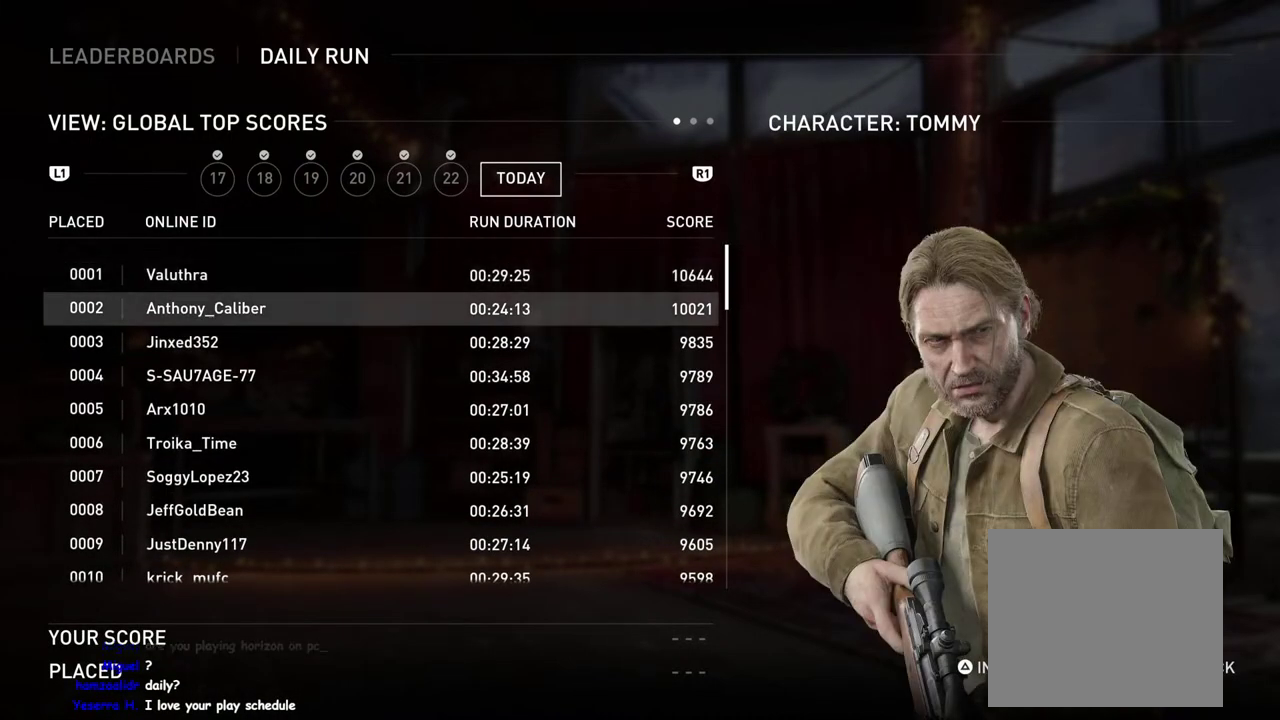
{"buttons": [], "right_stick": "center", "events": [[33, "right_stick", "down"], [333, "right_stick", "center"]]}
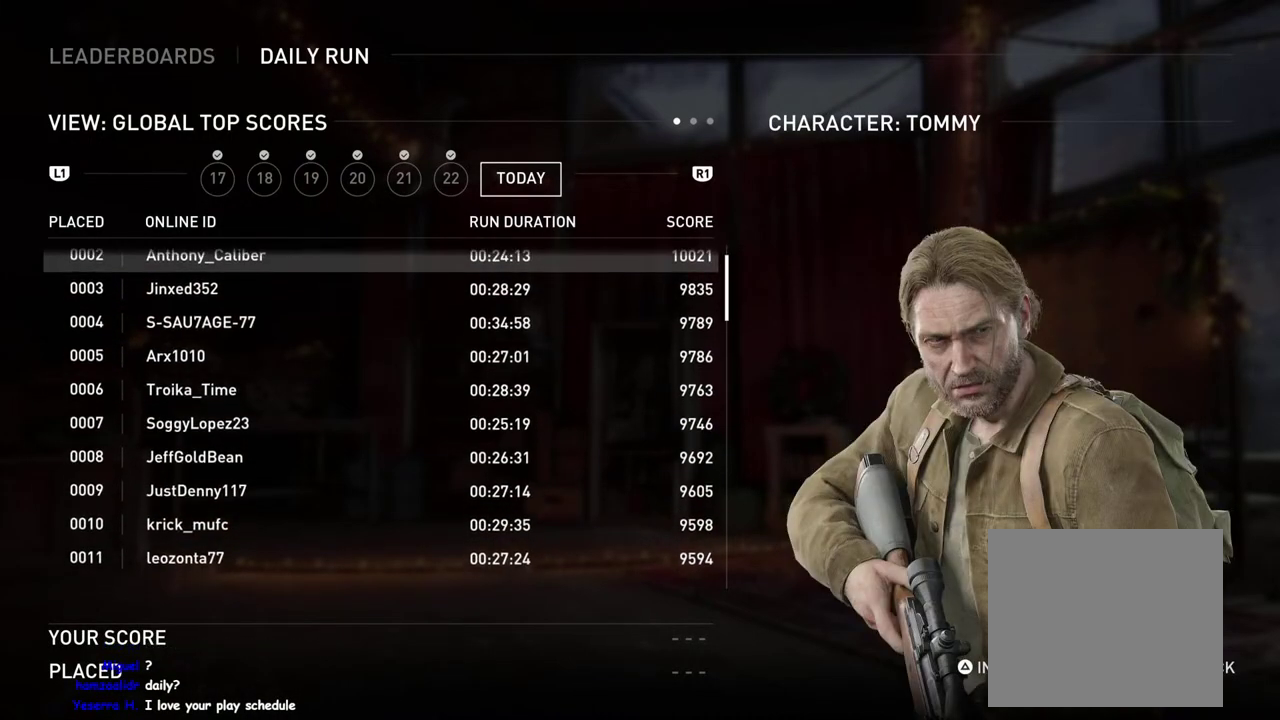
{"buttons": ["DPAD_DOWN"], "right_stick": "center", "events": [[483, "DPAD_DOWN", "down"]]}
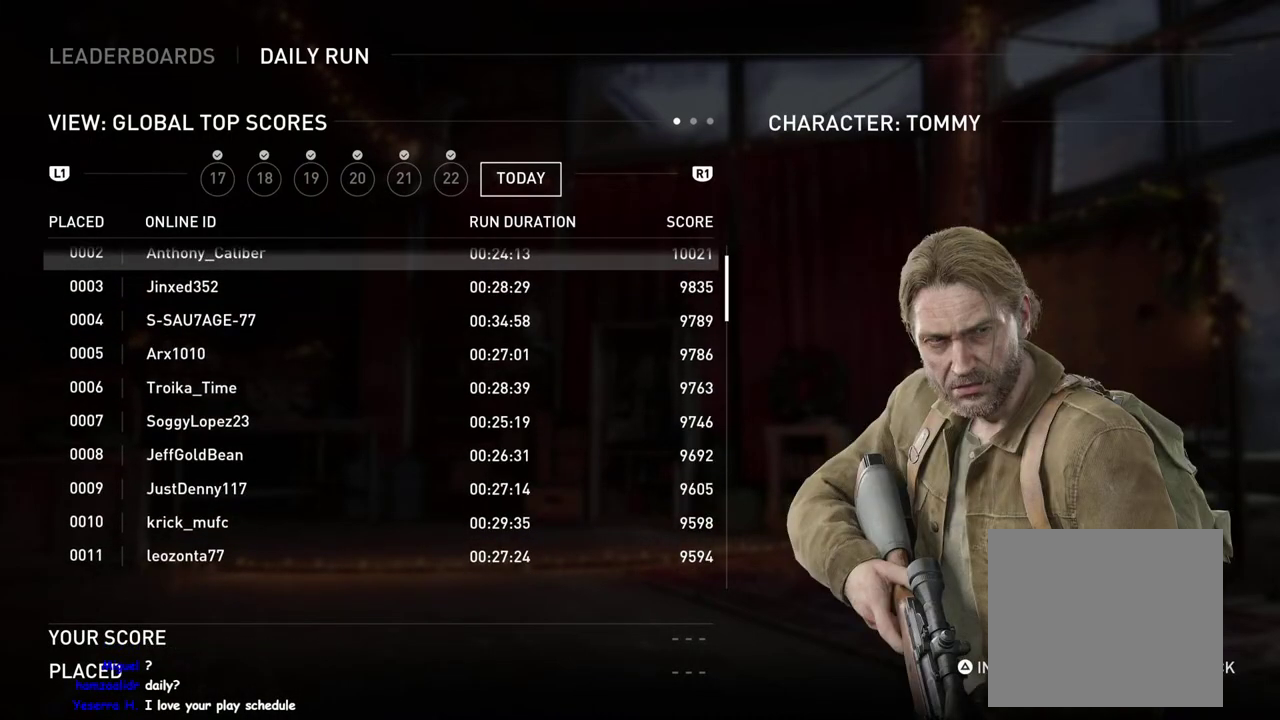
{"buttons": [], "right_stick": "center", "events": [[133, "DPAD_DOWN", "up"]]}
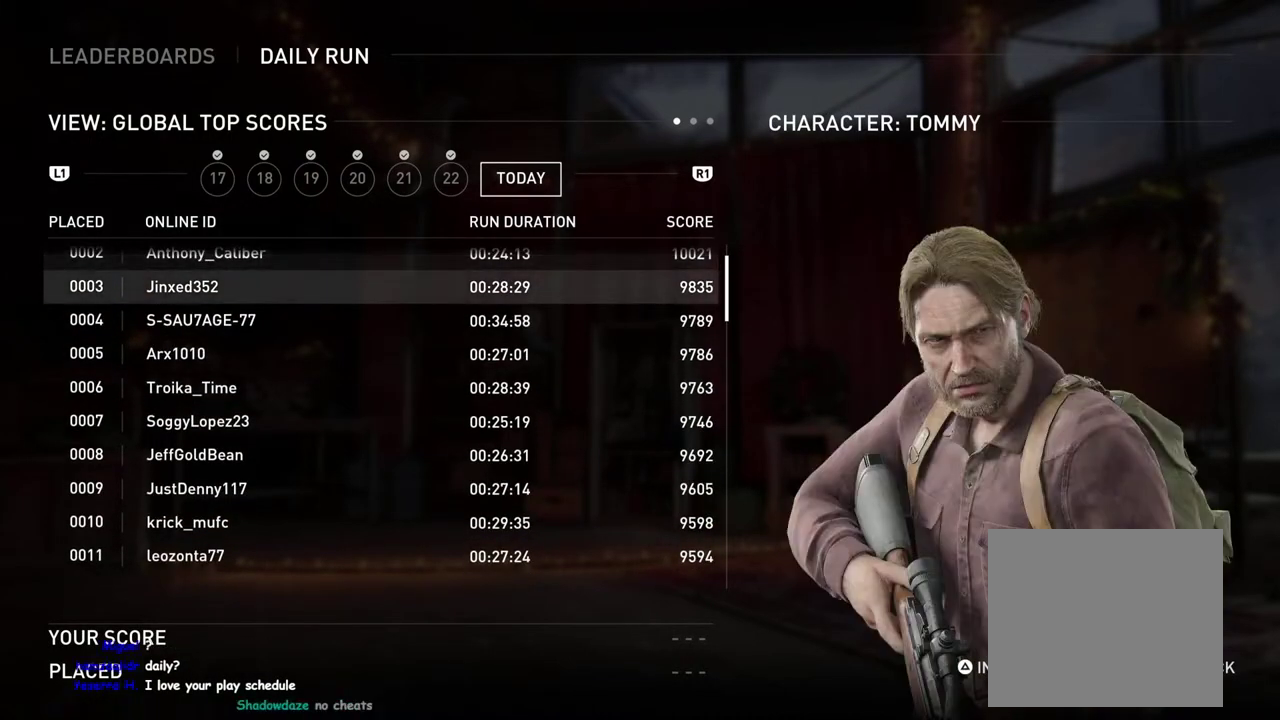
{"buttons": [], "right_stick": "center", "events": []}
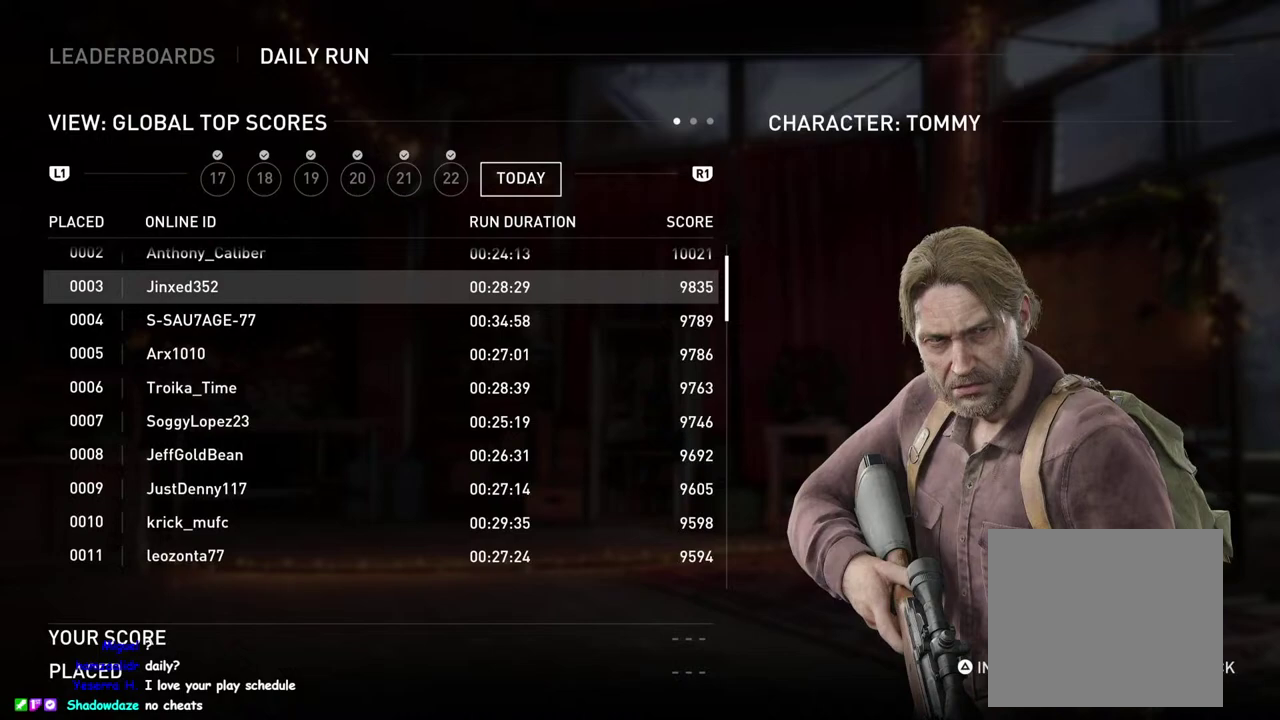
{"buttons": [], "right_stick": "center", "events": []}
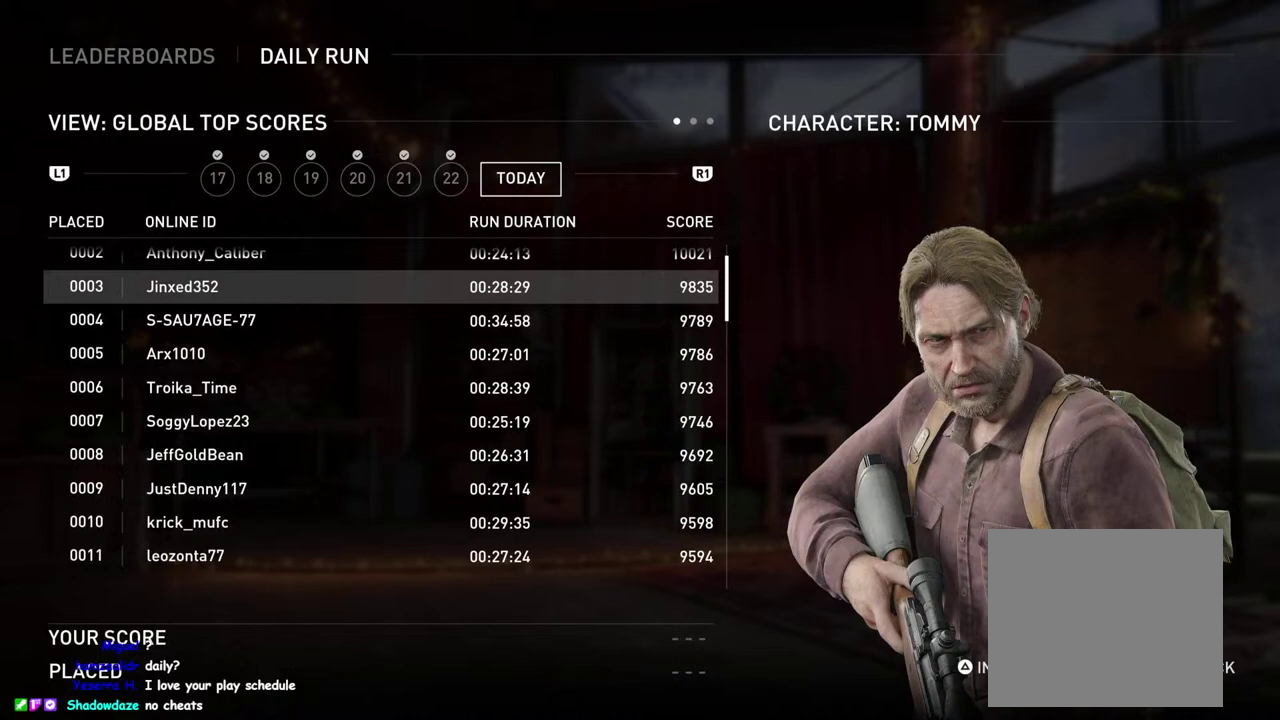
{"buttons": [], "right_stick": "center", "events": [[67, "DPAD_DOWN", "down"], [133, "DPAD_DOWN", "up"]]}
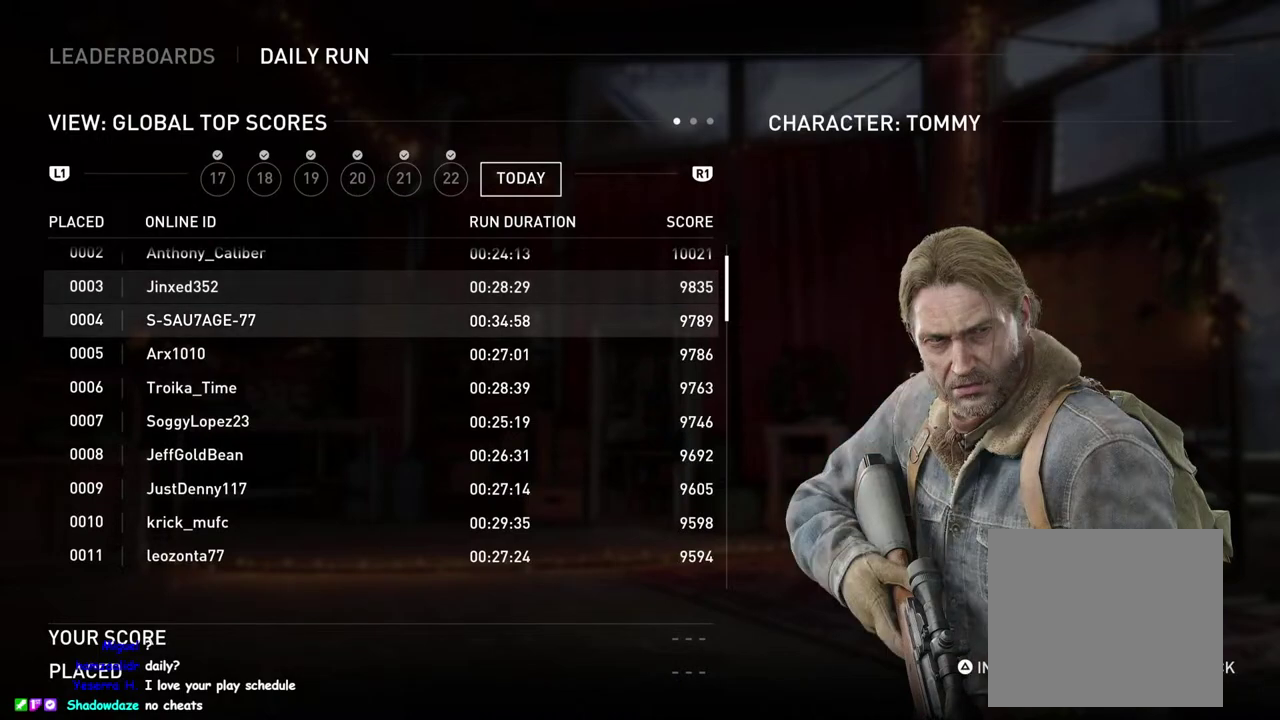
{"buttons": [], "right_stick": "up", "events": [[17, "right_stick", "down"], [250, "right_stick", "center"], [333, "right_stick", "up"]]}